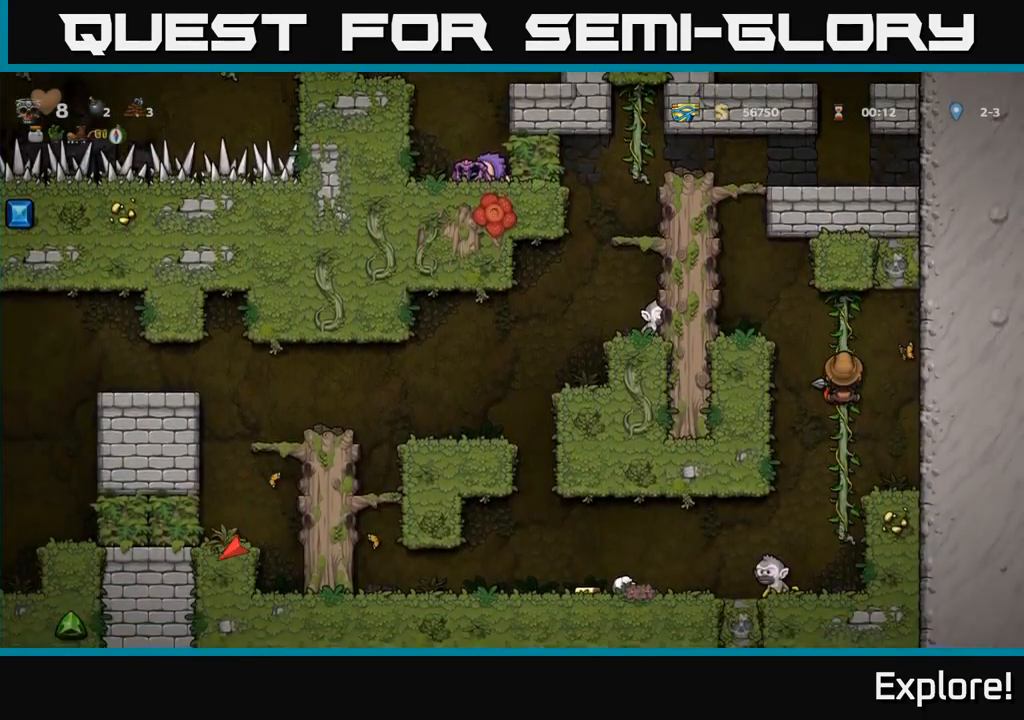
Gameplay with a controller (Xbox layout); each line is a JSON object with the inputs held at the frame after it. "events" lists button and stick changes between this image and that frame as [ms after this image, input, new state], when the widget could be followed in between. Not read: left_stick.
{"buttons": [], "right_stick": "center", "events": [[267, "DPAD_UP", "down"], [434, "DPAD_UP", "up"]]}
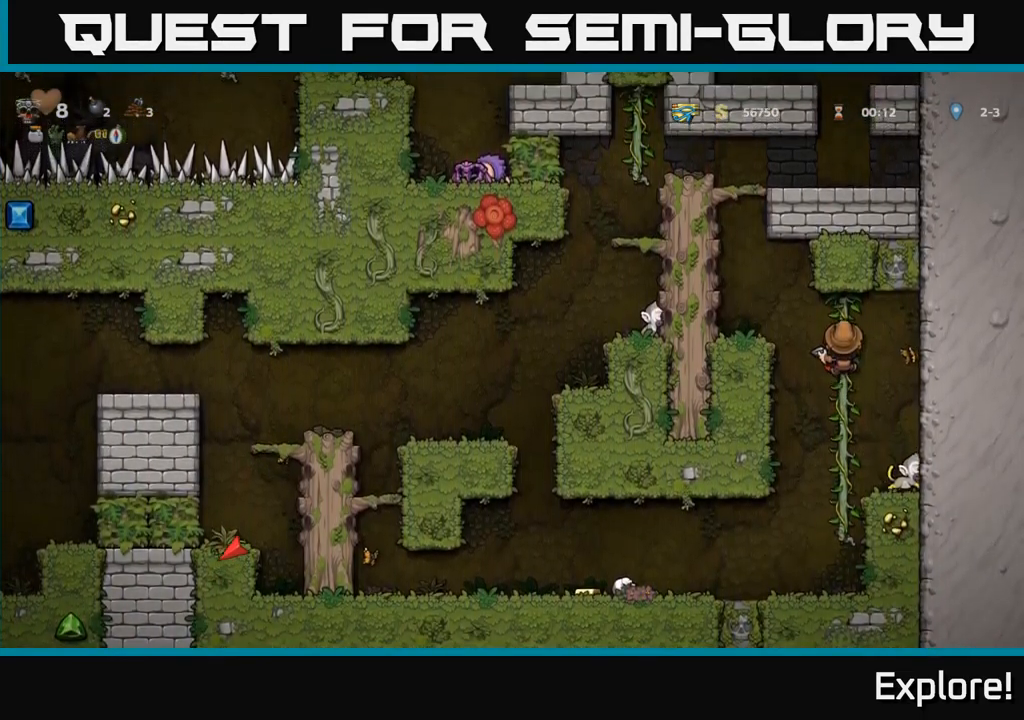
{"buttons": ["DPAD_RIGHT"], "right_stick": "center", "events": [[217, "DPAD_DOWN", "down"], [284, "A", "down"], [350, "DPAD_DOWN", "up"], [350, "DPAD_RIGHT", "down"], [384, "A", "up"]]}
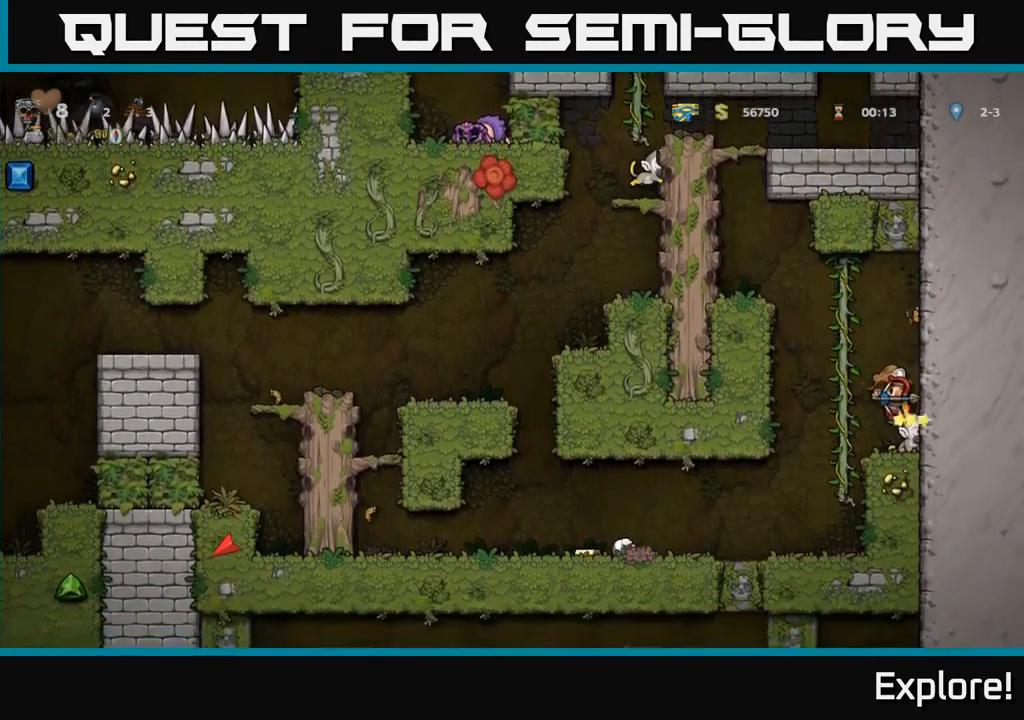
{"buttons": ["DPAD_LEFT"], "right_stick": "center", "events": [[67, "DPAD_RIGHT", "up"], [500, "DPAD_LEFT", "down"]]}
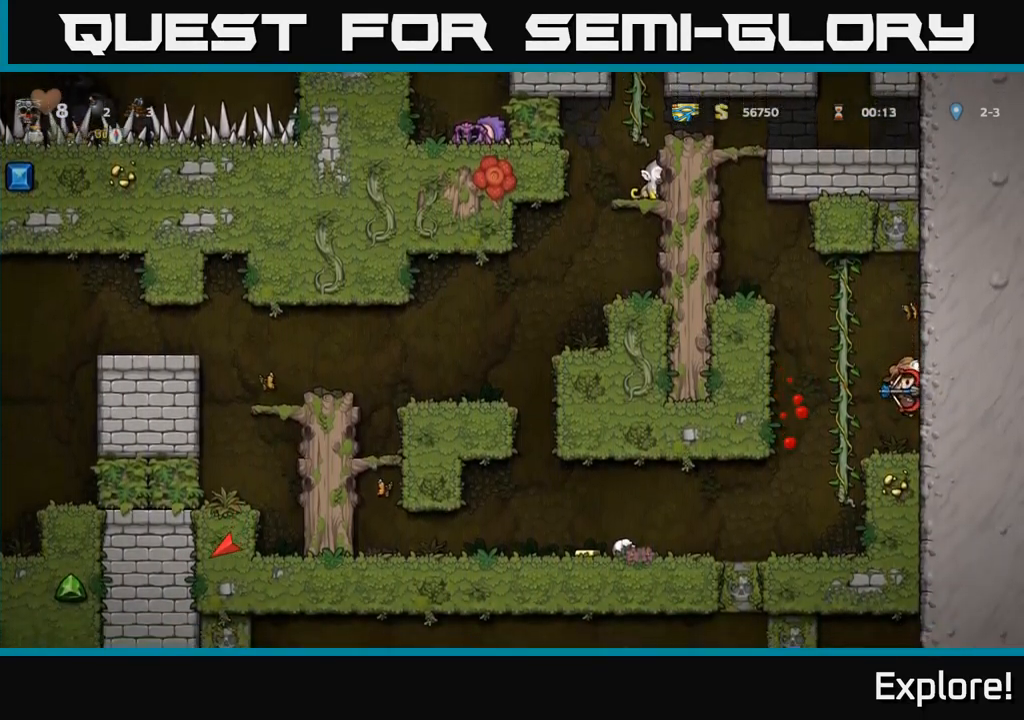
{"buttons": [], "right_stick": "center", "events": [[216, "DPAD_LEFT", "up"]]}
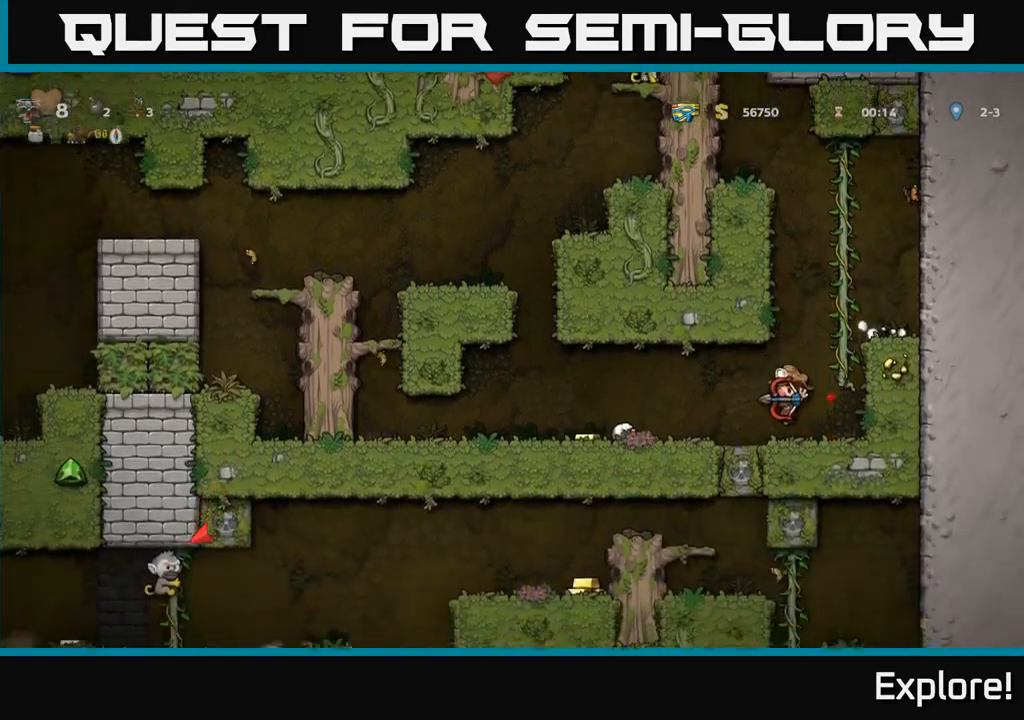
{"buttons": ["A", "DPAD_LEFT"], "right_stick": "center", "events": [[33, "DPAD_RIGHT", "down"], [283, "DPAD_RIGHT", "up"], [316, "DPAD_LEFT", "down"], [466, "A", "down"]]}
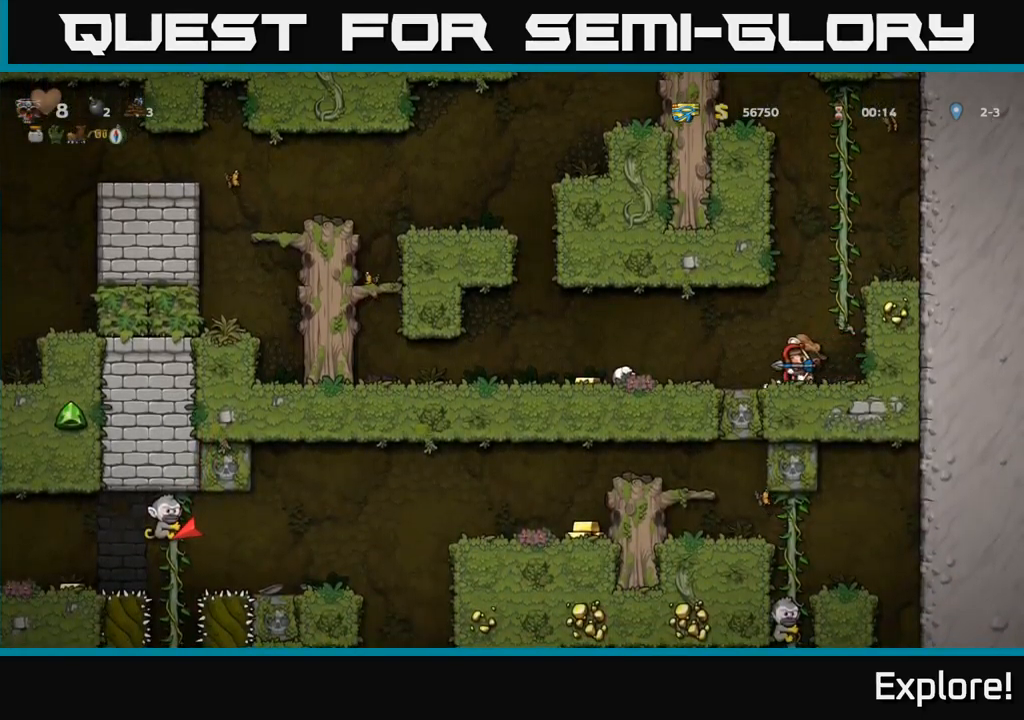
{"buttons": ["DPAD_LEFT"], "right_stick": "center", "events": [[50, "A", "up"]]}
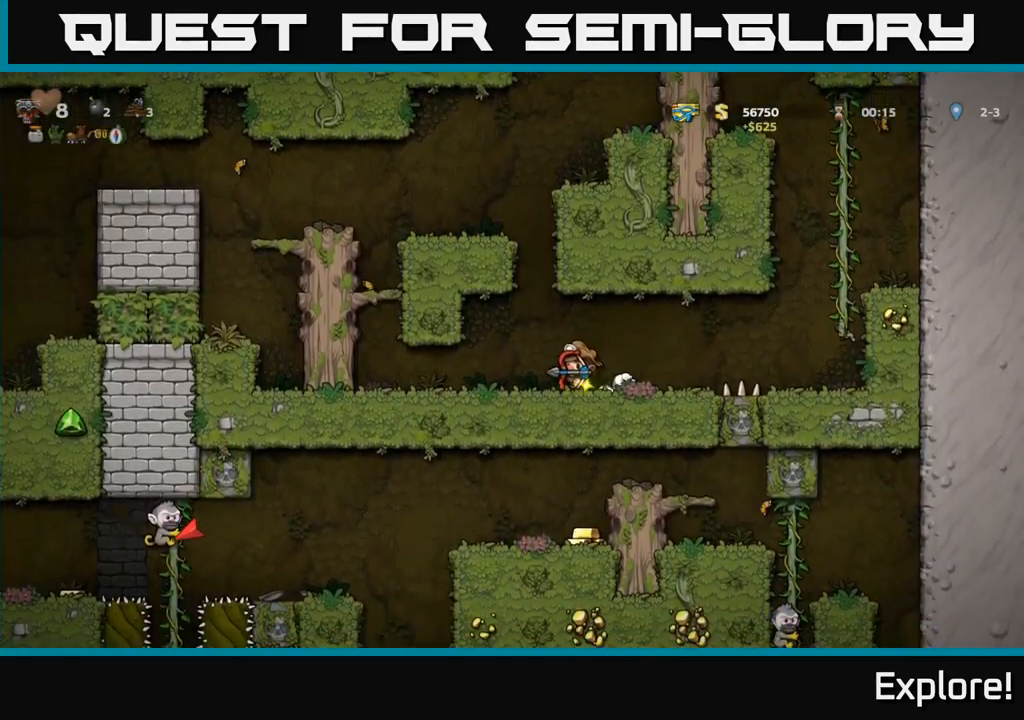
{"buttons": ["DPAD_LEFT"], "right_stick": "center", "events": [[50, "DPAD_LEFT", "up"], [250, "DPAD_LEFT", "down"]]}
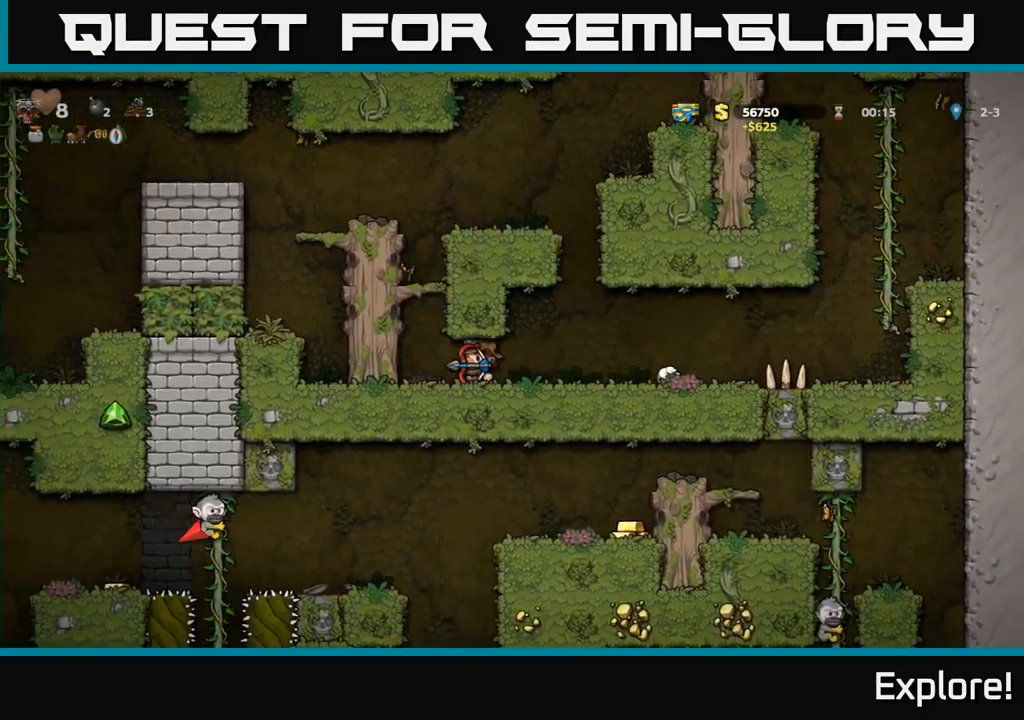
{"buttons": ["DPAD_LEFT"], "right_stick": "center", "events": [[116, "A", "down"], [266, "A", "up"], [383, "A", "down"], [500, "A", "up"]]}
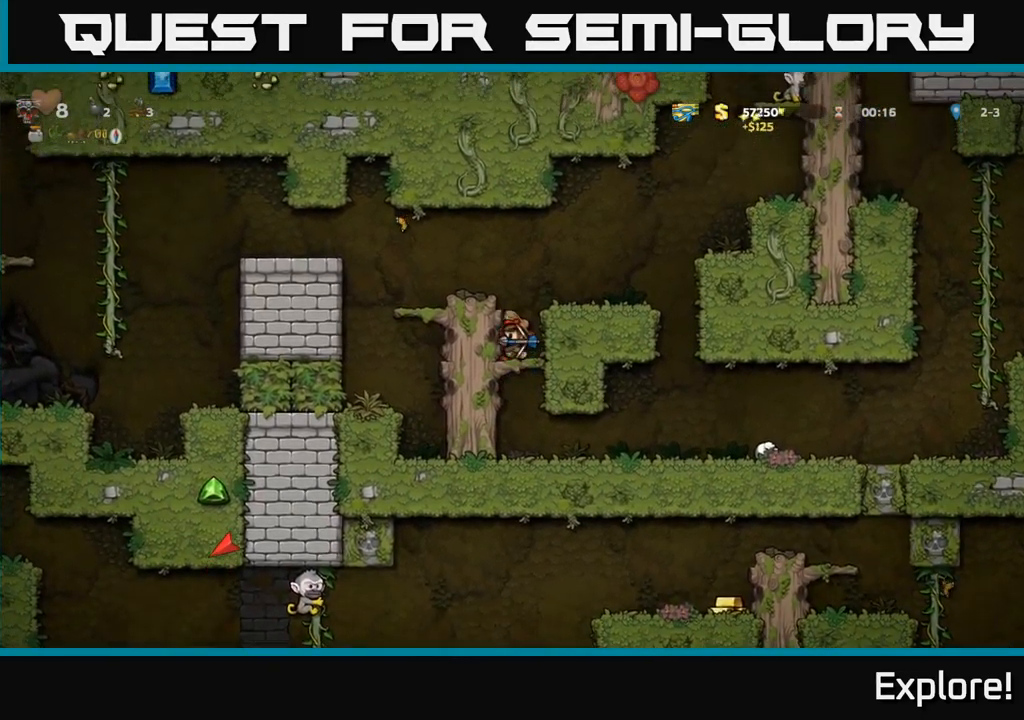
{"buttons": [], "right_stick": "center", "events": [[216, "A", "down"], [366, "A", "up"], [466, "DPAD_LEFT", "up"]]}
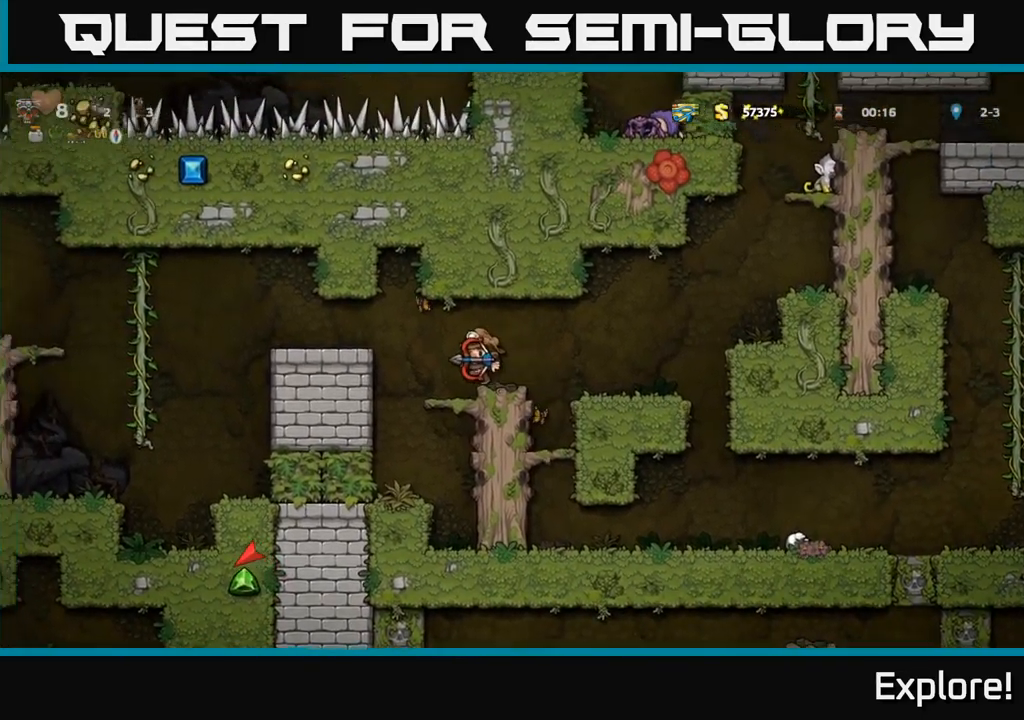
{"buttons": ["DPAD_LEFT"], "right_stick": "center", "events": [[166, "DPAD_LEFT", "down"], [200, "A", "down"], [300, "A", "up"]]}
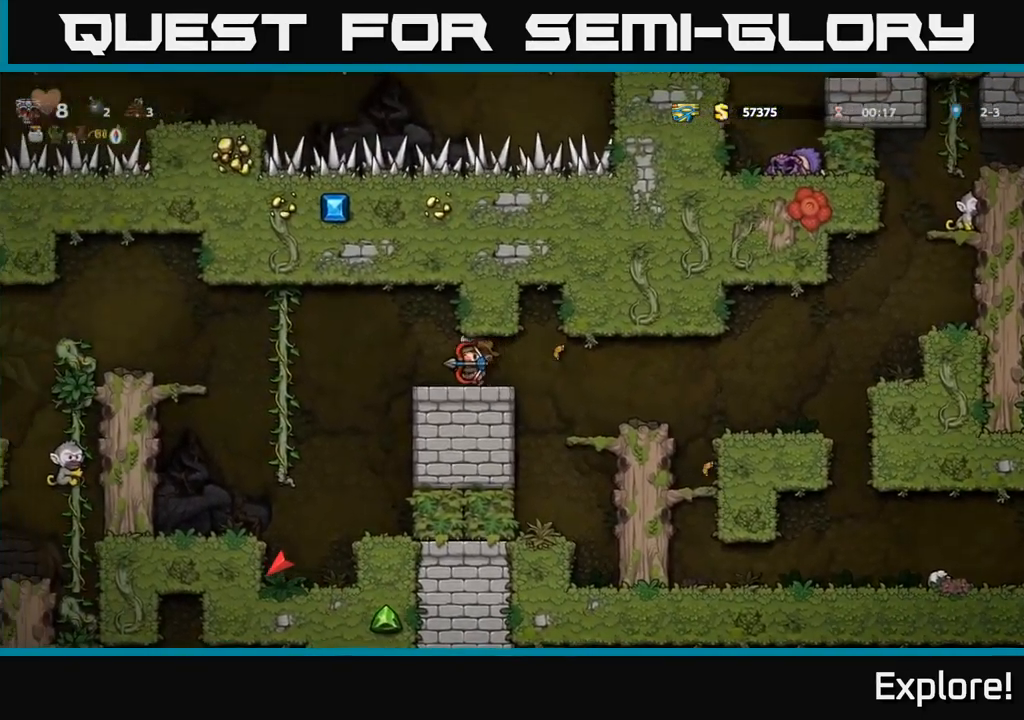
{"buttons": ["DPAD_UP"], "right_stick": "center", "events": [[166, "A", "down"], [266, "A", "up"], [300, "DPAD_LEFT", "up"], [316, "DPAD_LEFT", "down"], [316, "DPAD_UP", "down"], [433, "DPAD_LEFT", "up"]]}
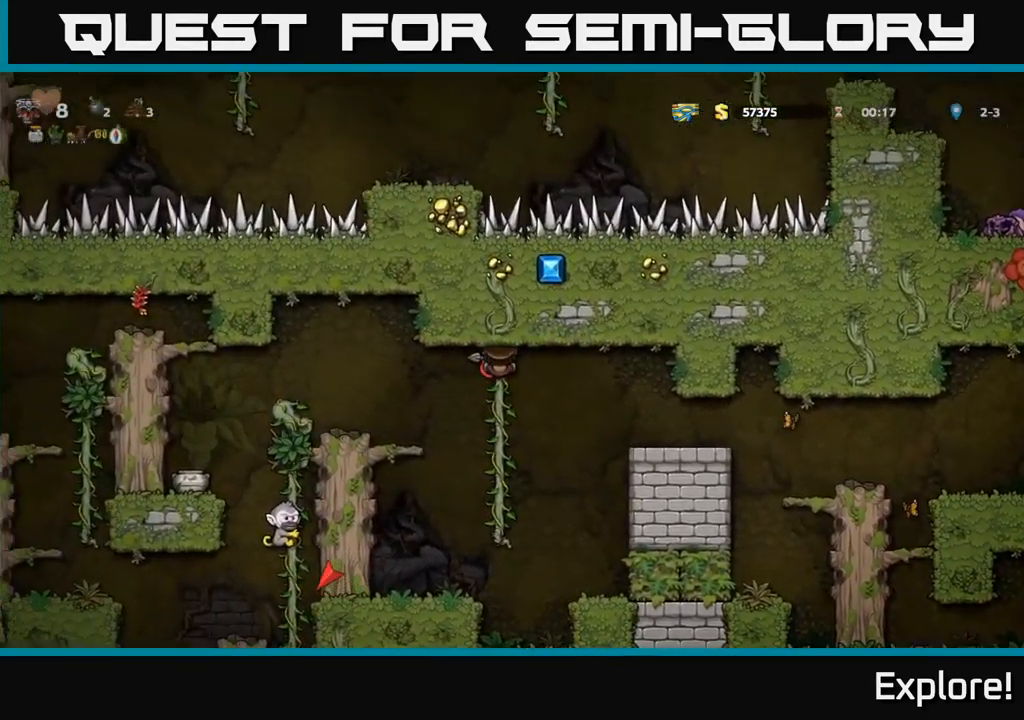
{"buttons": ["DPAD_DOWN"], "right_stick": "center", "events": [[33, "DPAD_UP", "up"], [150, "DPAD_DOWN", "down"]]}
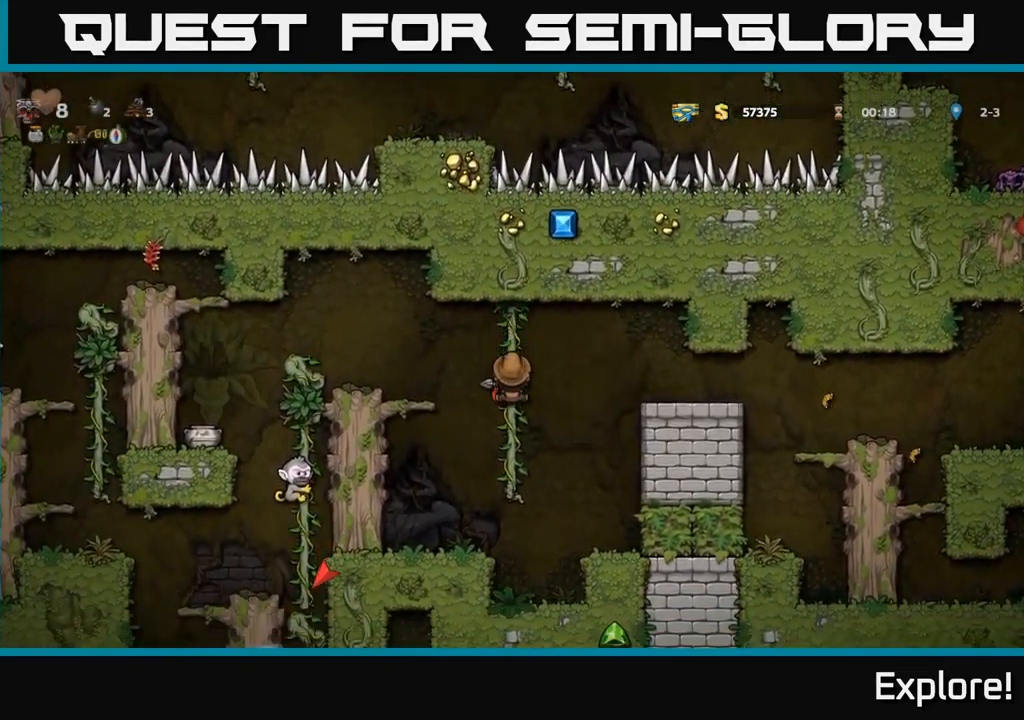
{"buttons": [], "right_stick": "center", "events": [[33, "DPAD_DOWN", "up"], [66, "DPAD_LEFT", "down"], [83, "A", "down"], [200, "A", "up"], [483, "DPAD_LEFT", "up"]]}
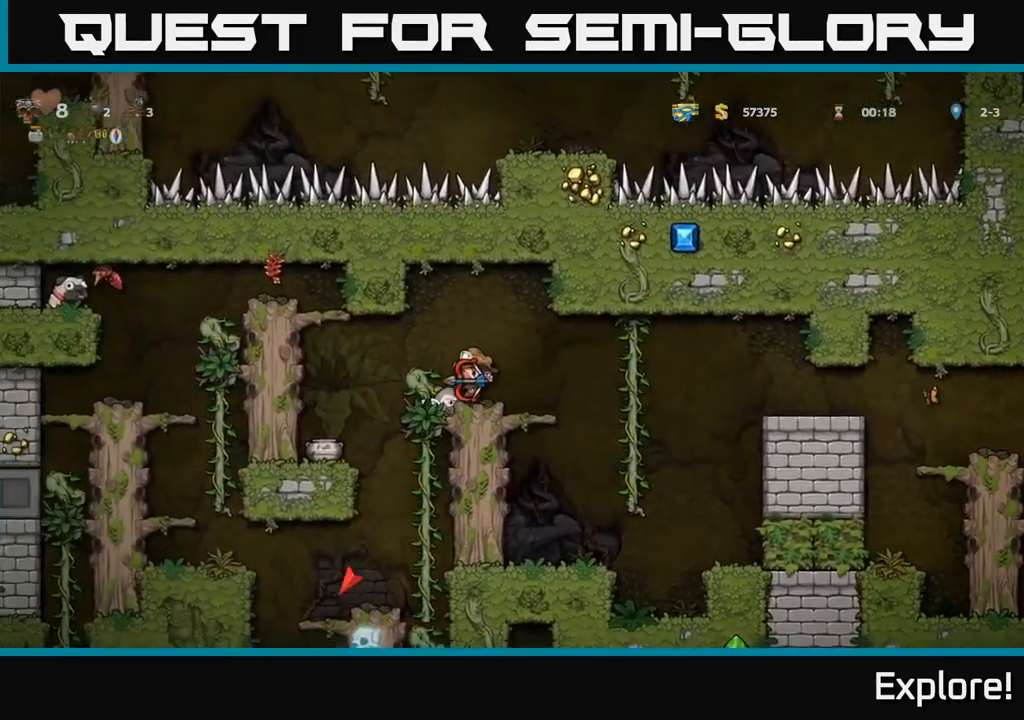
{"buttons": [], "right_stick": "center", "events": [[167, "A", "down"], [267, "A", "up"]]}
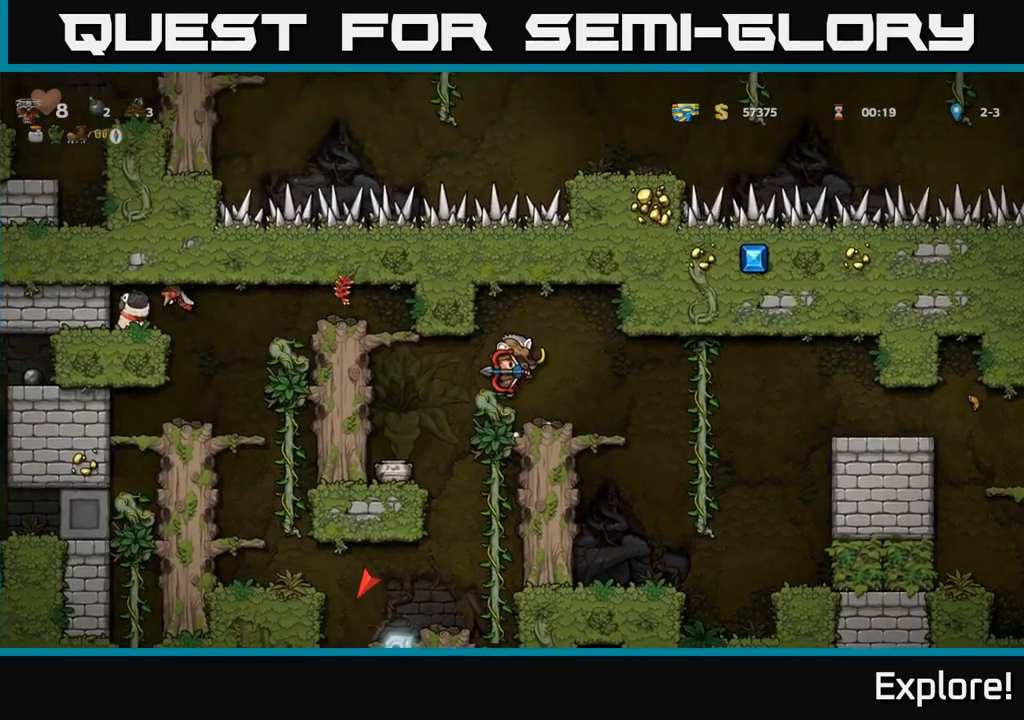
{"buttons": [], "right_stick": "center", "events": [[17, "DPAD_RIGHT", "down"], [133, "DPAD_RIGHT", "up"], [150, "DPAD_UP", "down"], [217, "R1", "down"], [300, "R1", "up"], [317, "DPAD_UP", "up"]]}
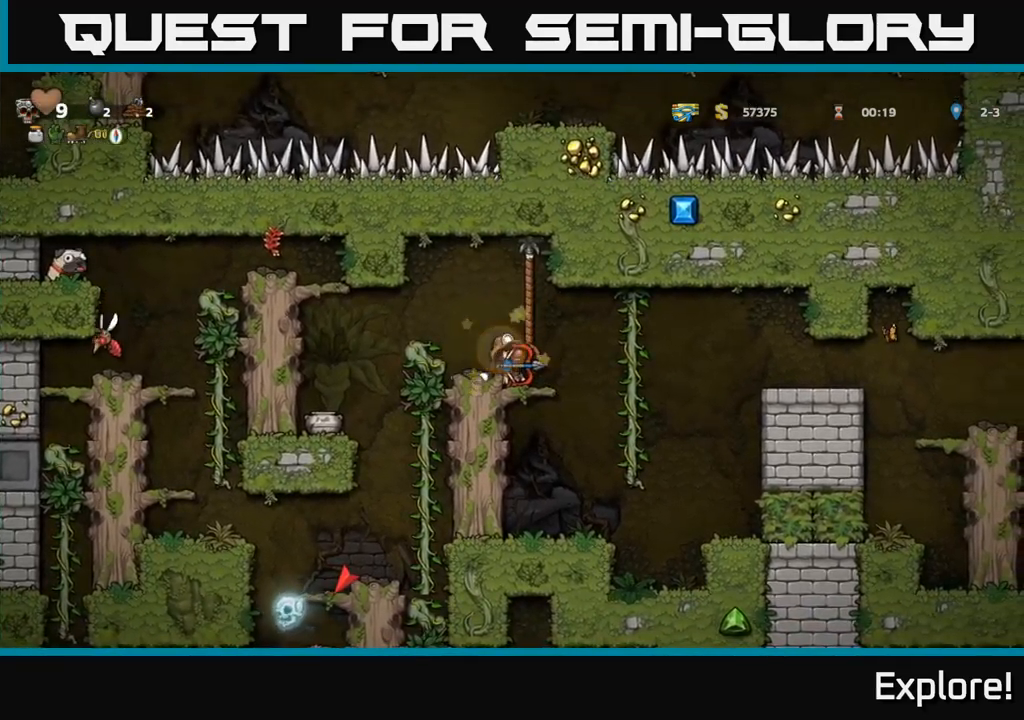
{"buttons": ["DPAD_LEFT"], "right_stick": "center", "events": [[250, "DPAD_RIGHT", "down"], [333, "DPAD_RIGHT", "up"], [367, "DPAD_LEFT", "down"]]}
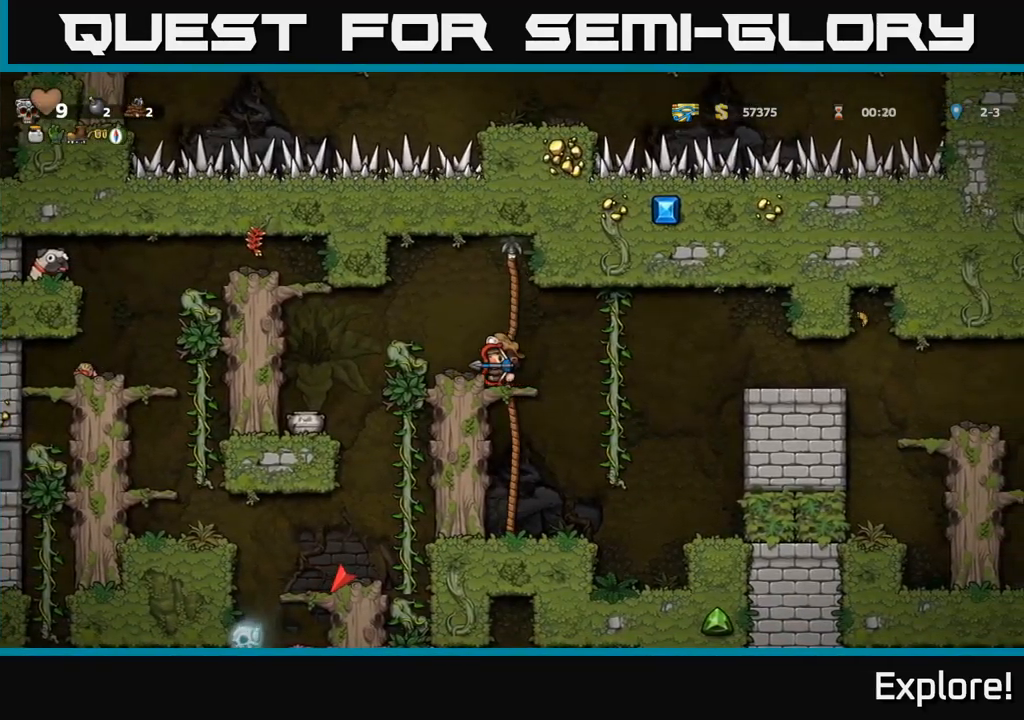
{"buttons": [], "right_stick": "center", "events": [[67, "DPAD_LEFT", "up"]]}
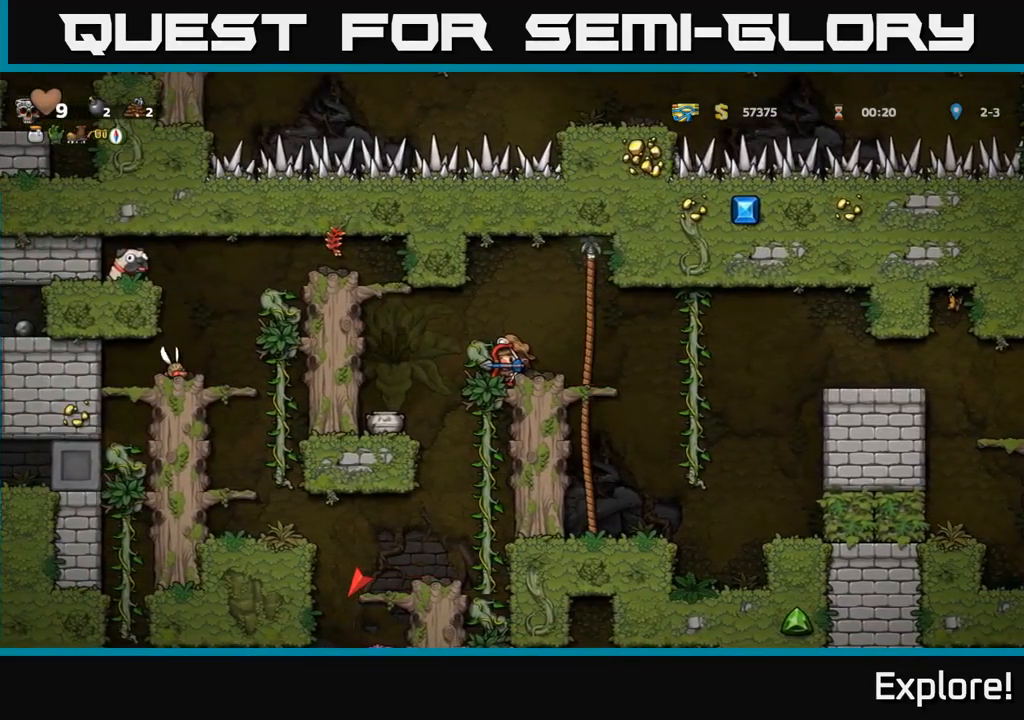
{"buttons": [], "right_stick": "center", "events": []}
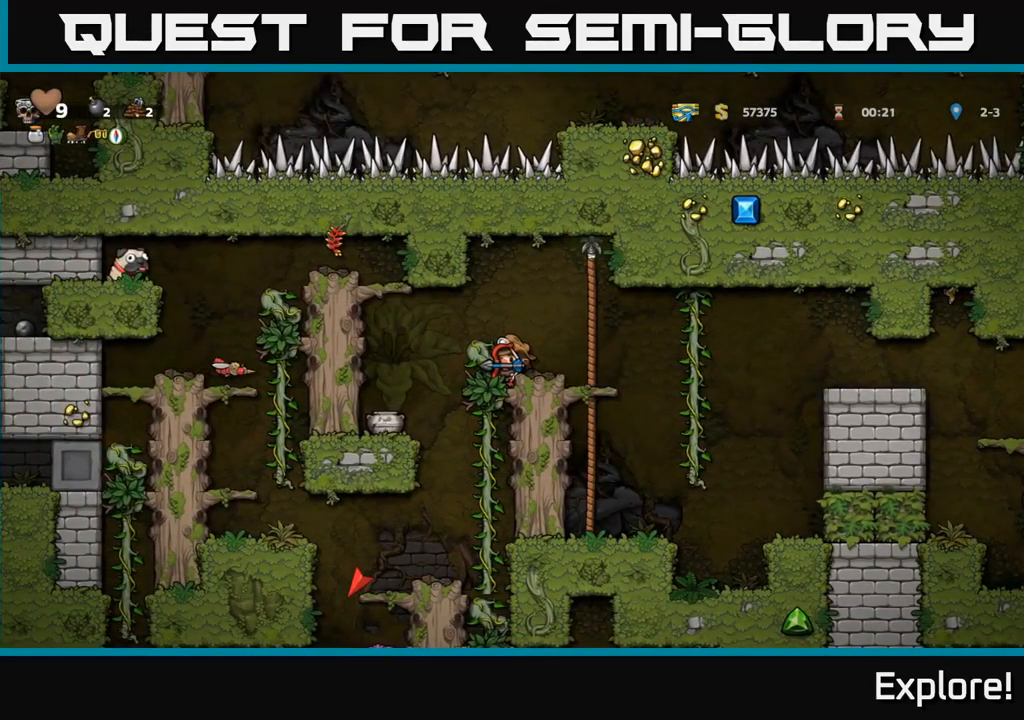
{"buttons": ["DPAD_RIGHT"], "right_stick": "center", "events": [[50, "DPAD_RIGHT", "down"], [167, "DPAD_RIGHT", "up"], [367, "DPAD_RIGHT", "down"]]}
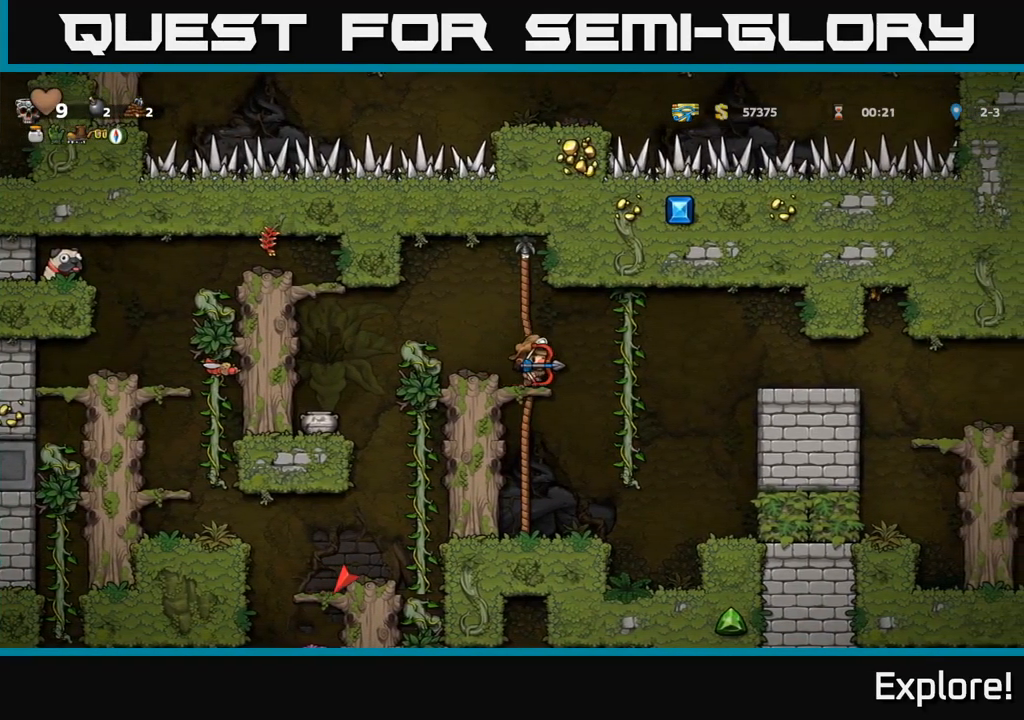
{"buttons": ["DPAD_LEFT"], "right_stick": "center", "events": [[33, "DPAD_RIGHT", "up"], [200, "DPAD_DOWN", "down"], [450, "DPAD_DOWN", "up"], [467, "DPAD_LEFT", "down"]]}
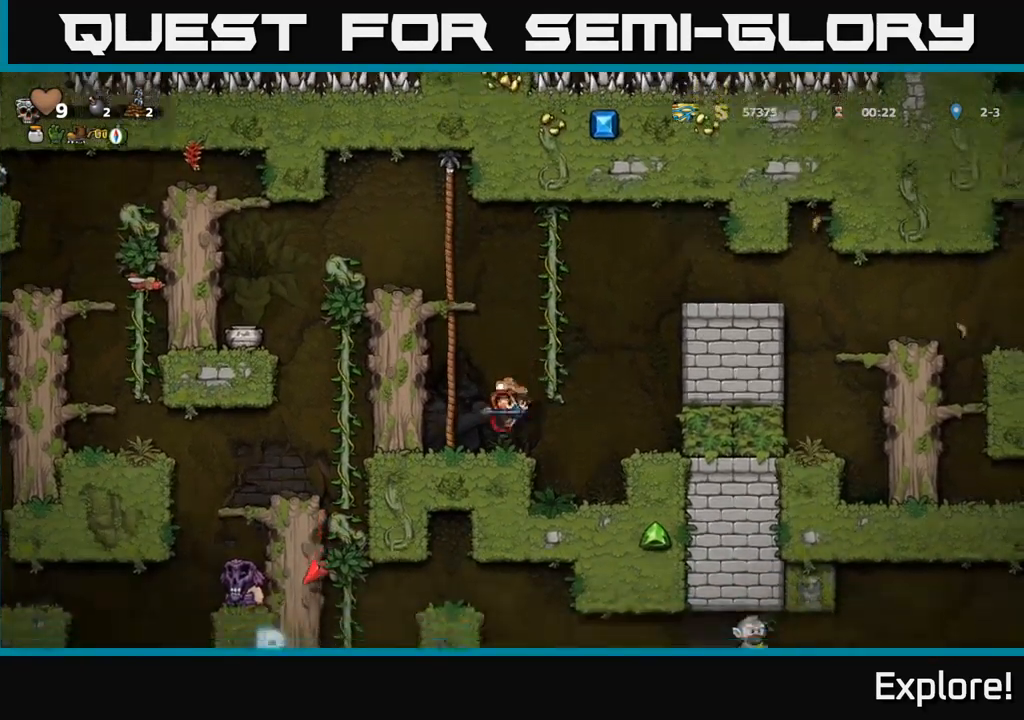
{"buttons": ["X", "DPAD_DOWN"], "right_stick": "center", "events": [[100, "DPAD_LEFT", "up"], [133, "DPAD_RIGHT", "down"], [200, "DPAD_DOWN", "down"], [250, "DPAD_RIGHT", "up"], [300, "DPAD_LEFT", "down"], [317, "DPAD_DOWN", "up"], [400, "DPAD_DOWN", "down"], [417, "DPAD_LEFT", "up"], [450, "X", "down"]]}
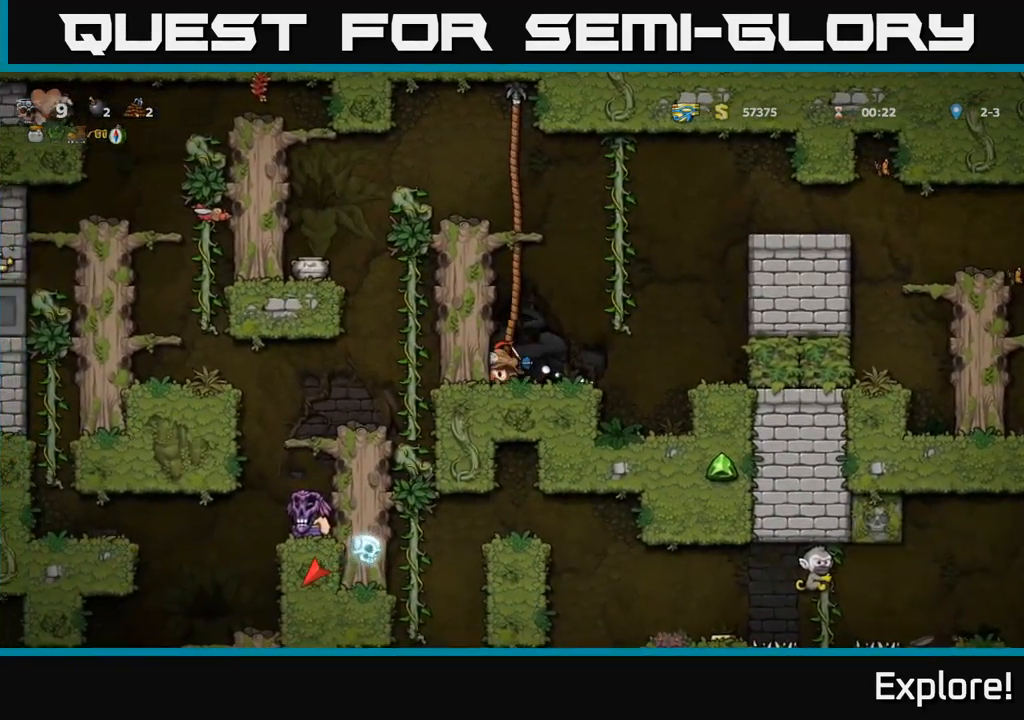
{"buttons": ["DPAD_UP"], "right_stick": "center", "events": [[67, "DPAD_DOWN", "up"], [67, "X", "up"], [117, "A", "down"], [133, "DPAD_UP", "down"], [200, "DPAD_LEFT", "down"], [283, "A", "up"], [300, "DPAD_LEFT", "up"]]}
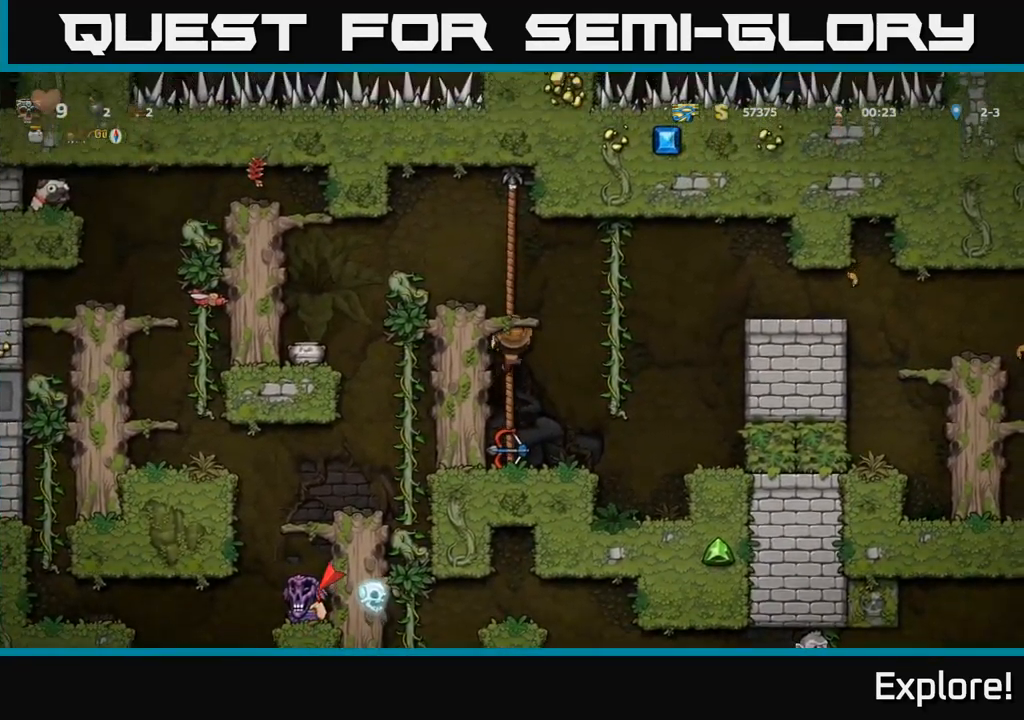
{"buttons": [], "right_stick": "center", "events": [[50, "A", "down"], [133, "DPAD_LEFT", "down"], [167, "DPAD_UP", "up"], [217, "A", "up"], [250, "DPAD_LEFT", "up"]]}
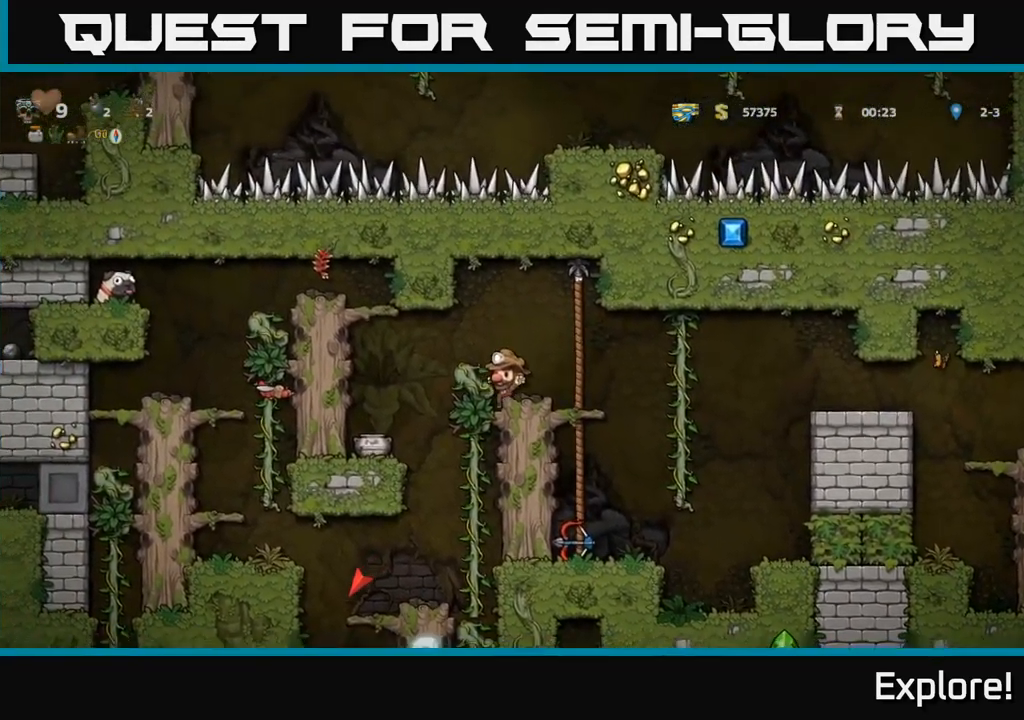
{"buttons": ["DPAD_DOWN"], "right_stick": "center", "events": [[33, "DPAD_LEFT", "down"], [50, "A", "down"], [117, "A", "up"], [317, "DPAD_LEFT", "up"], [384, "DPAD_DOWN", "down"]]}
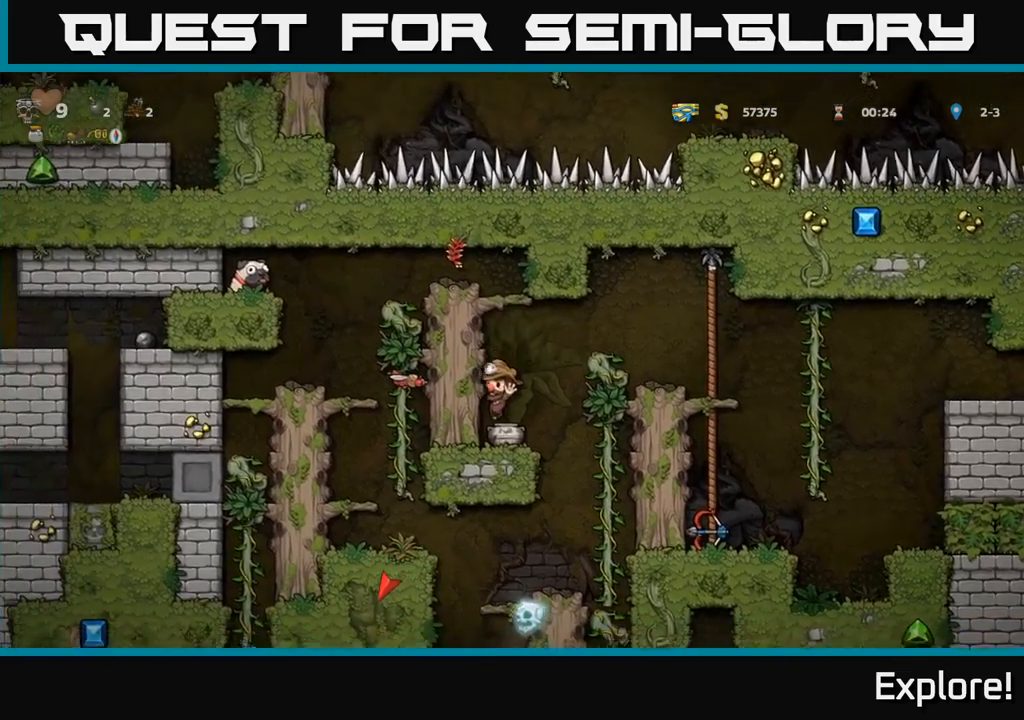
{"buttons": ["A", "DPAD_RIGHT"], "right_stick": "center", "events": [[134, "X", "down"], [217, "A", "down"], [234, "DPAD_DOWN", "up"], [234, "DPAD_RIGHT", "down"], [250, "X", "up"]]}
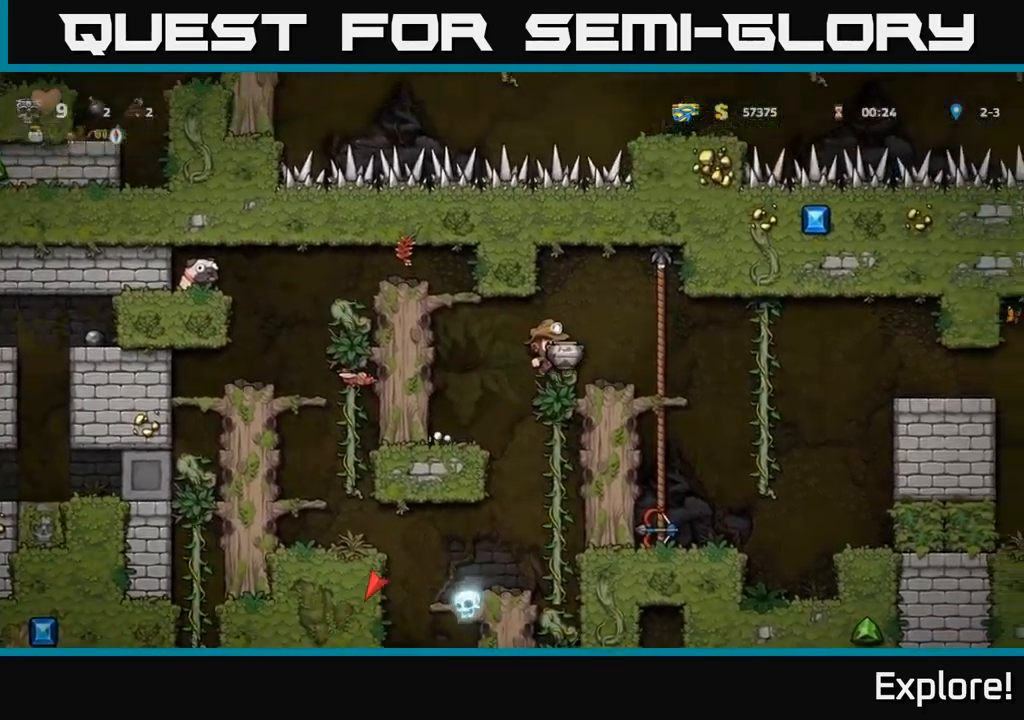
{"buttons": [], "right_stick": "center", "events": [[17, "A", "up"], [67, "DPAD_RIGHT", "up"], [100, "DPAD_LEFT", "down"], [200, "DPAD_LEFT", "up"], [200, "X", "down"], [300, "X", "up"]]}
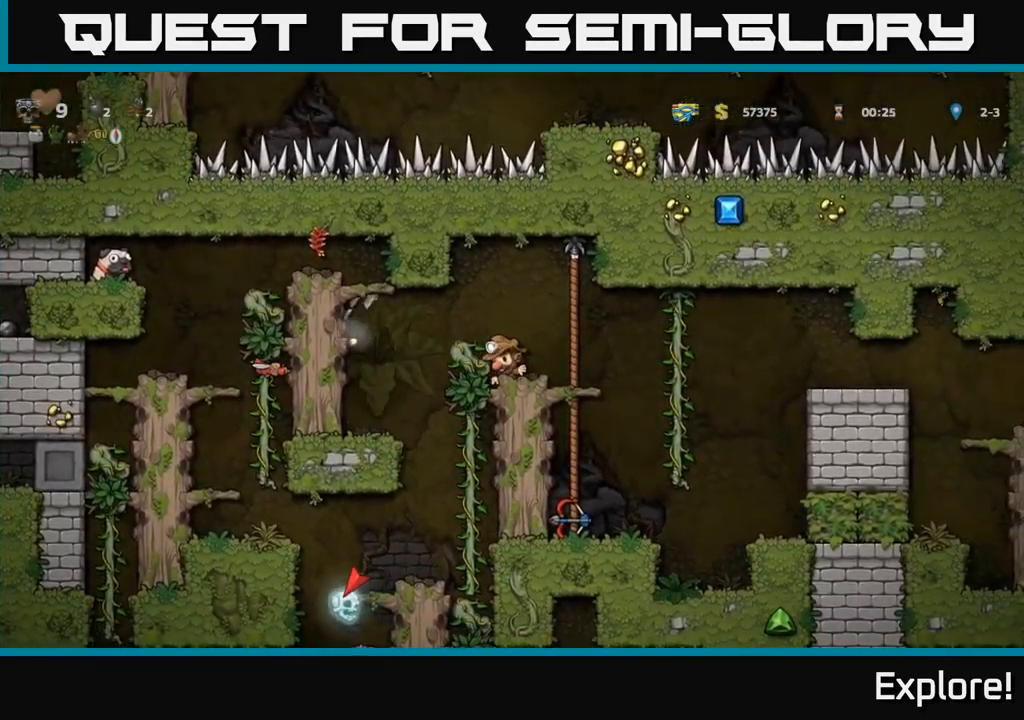
{"buttons": ["DPAD_LEFT"], "right_stick": "center", "events": [[334, "DPAD_LEFT", "down"]]}
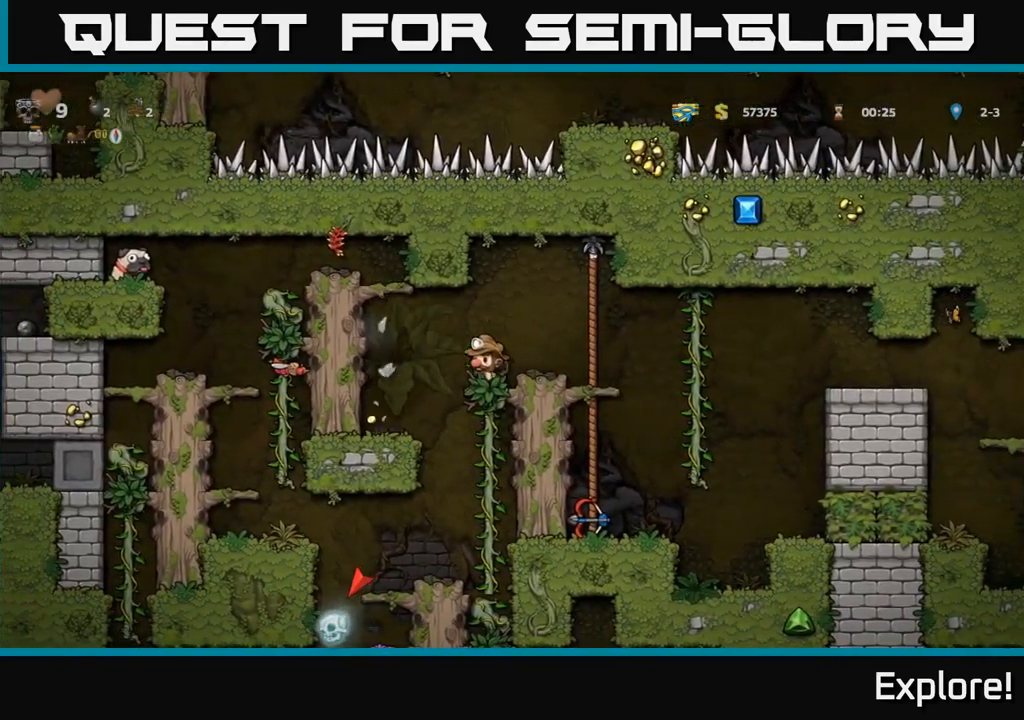
{"buttons": ["A", "DPAD_RIGHT"], "right_stick": "center", "events": [[167, "DPAD_LEFT", "up"], [400, "DPAD_RIGHT", "down"], [484, "A", "down"]]}
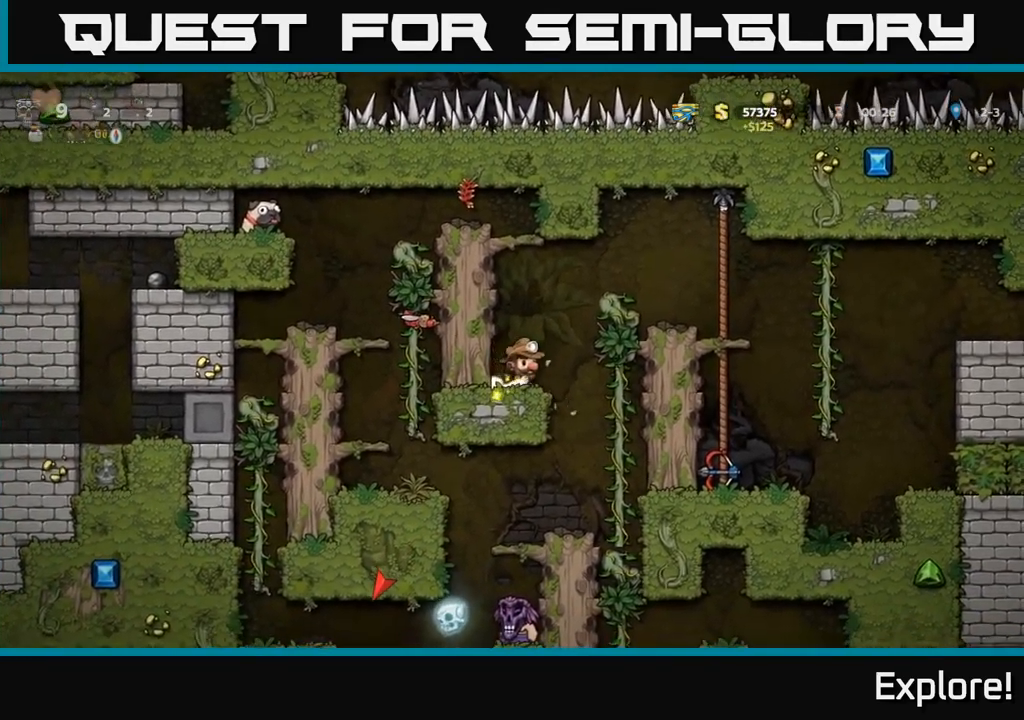
{"buttons": [], "right_stick": "center", "events": [[134, "A", "up"], [200, "DPAD_RIGHT", "up"]]}
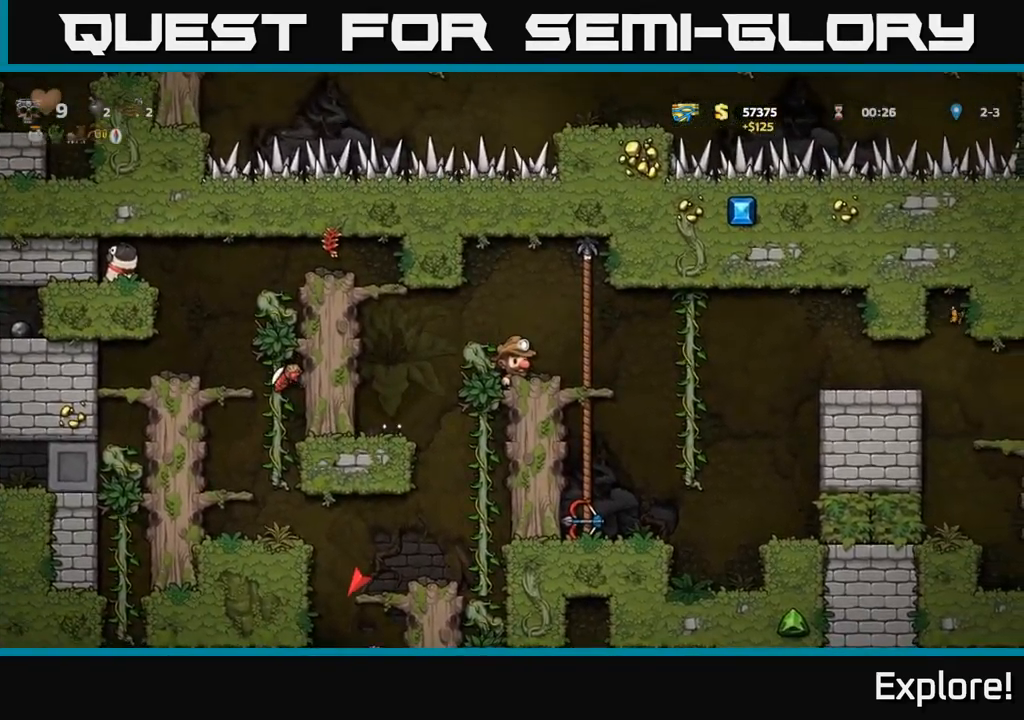
{"buttons": [], "right_stick": "center", "events": [[134, "DPAD_LEFT", "down"], [267, "DPAD_LEFT", "up"]]}